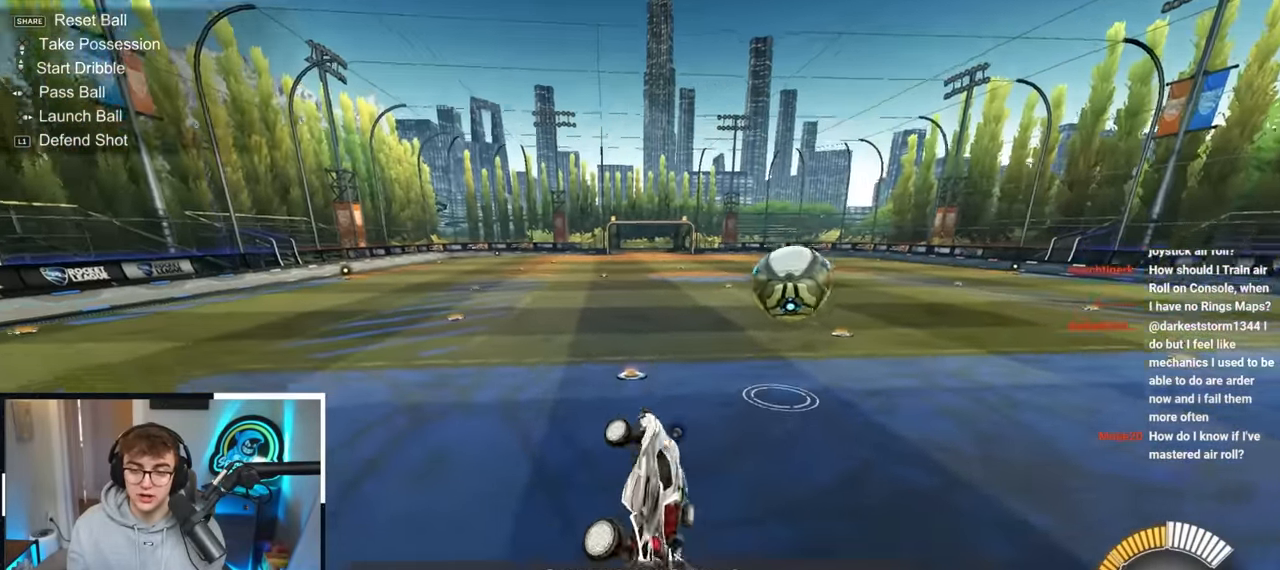
Gameplay with a controller (PlayStation layout); each line is a JSON object with the inputs held at the frame after it. "events" lists button and stick changes between this image and that frame as [ms after this image, input, new state], when the widget could be followed in between. Not read: R3.
{"buttons": ["L2"], "left_stick": "center", "right_stick": "center", "events": [[67, "TRIANGLE", "down"], [200, "TRIANGLE", "up"], [317, "left_stick", "up-right"], [467, "left_stick", "center"]]}
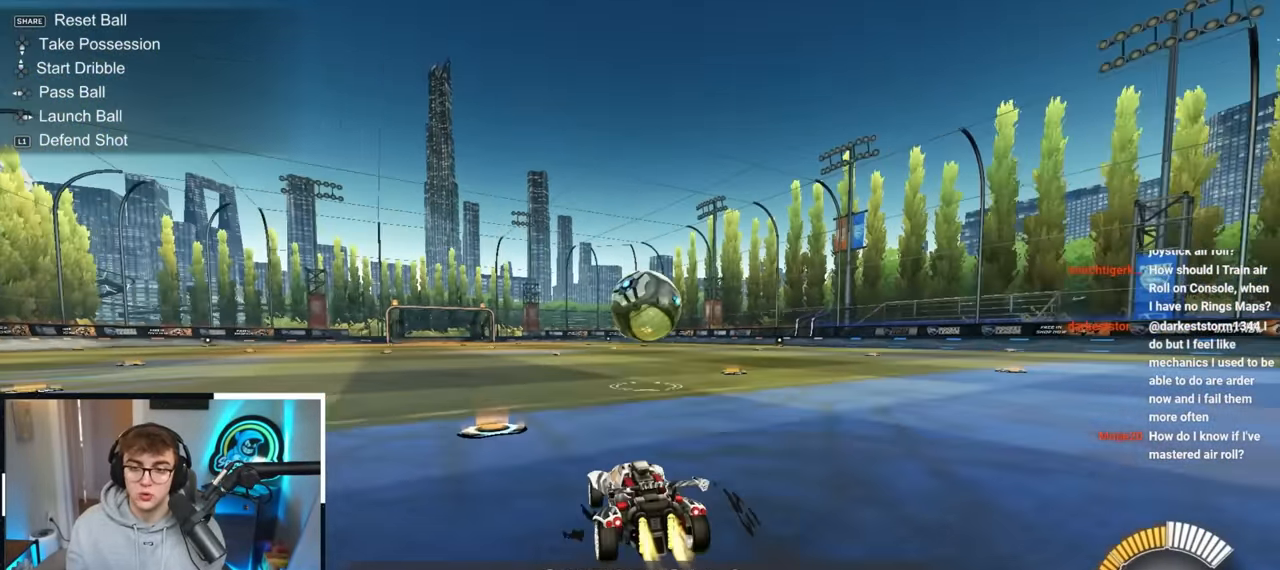
{"buttons": ["CROSS"], "left_stick": "down-right", "right_stick": "center", "events": [[200, "left_stick", "up-left"], [267, "left_stick", "center"], [283, "L2", "up"], [350, "CROSS", "down"], [467, "left_stick", "down-right"]]}
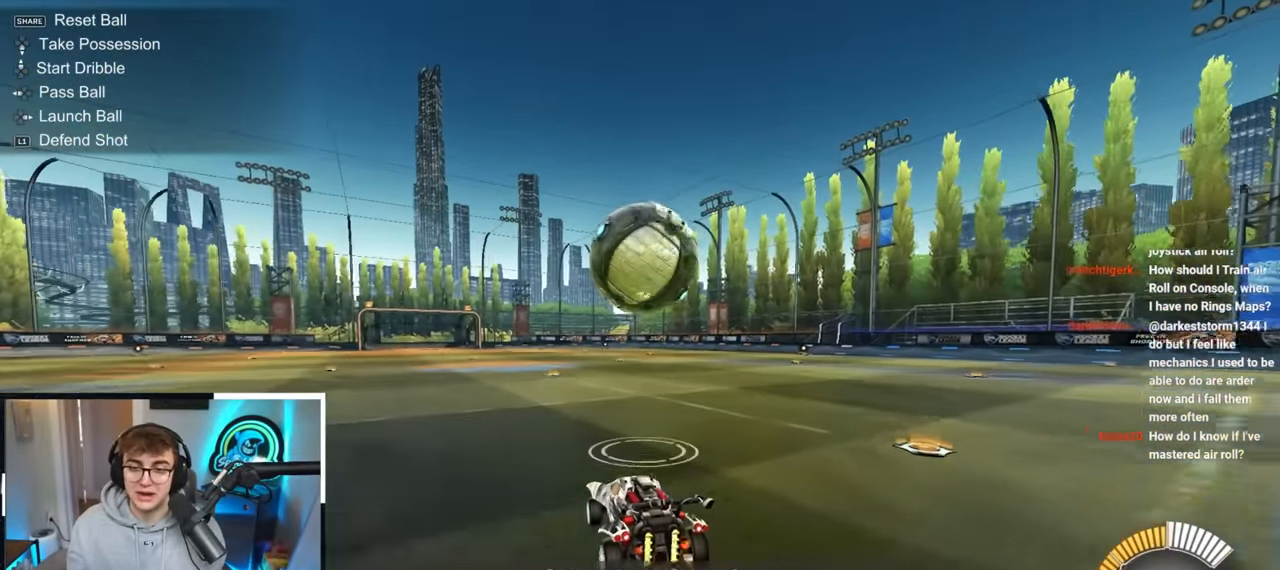
{"buttons": ["SQUARE", "TRIANGLE", "L2"], "left_stick": "down-right", "right_stick": "center", "events": [[50, "L2", "down"], [100, "CROSS", "up"], [150, "left_stick", "center"], [300, "CROSS", "down"], [433, "SQUARE", "down"], [450, "TRIANGLE", "down"], [467, "left_stick", "down-right"], [500, "CROSS", "up"]]}
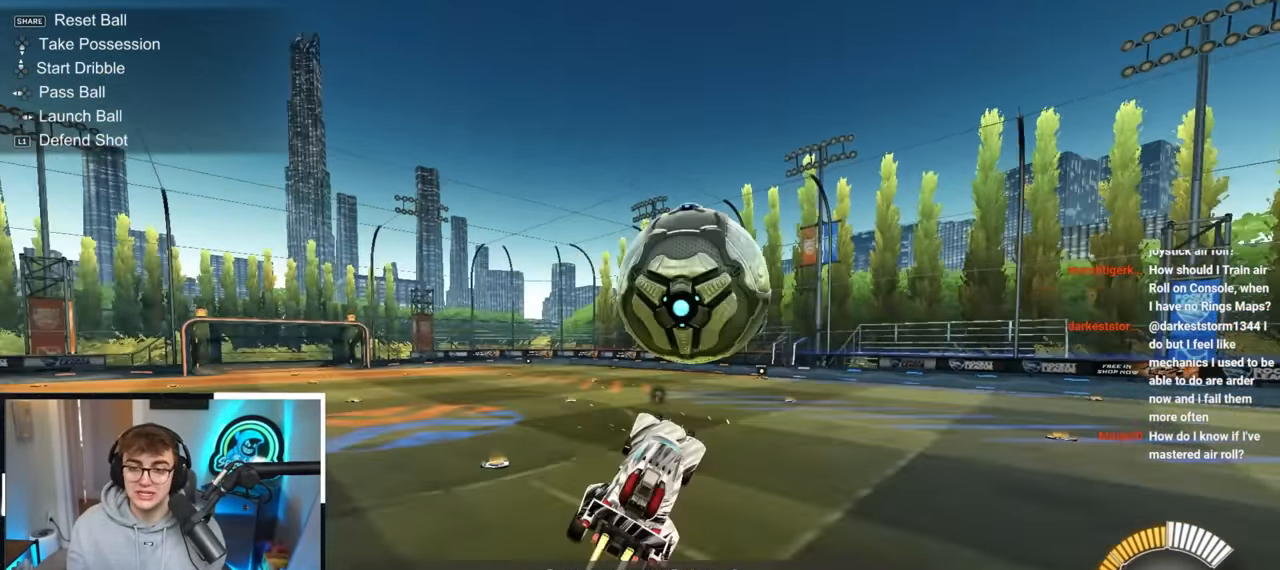
{"buttons": [], "left_stick": "down", "right_stick": "center", "events": [[67, "L2", "up"], [83, "left_stick", "down-left"], [183, "TRIANGLE", "up"], [233, "SQUARE", "up"], [400, "left_stick", "down"]]}
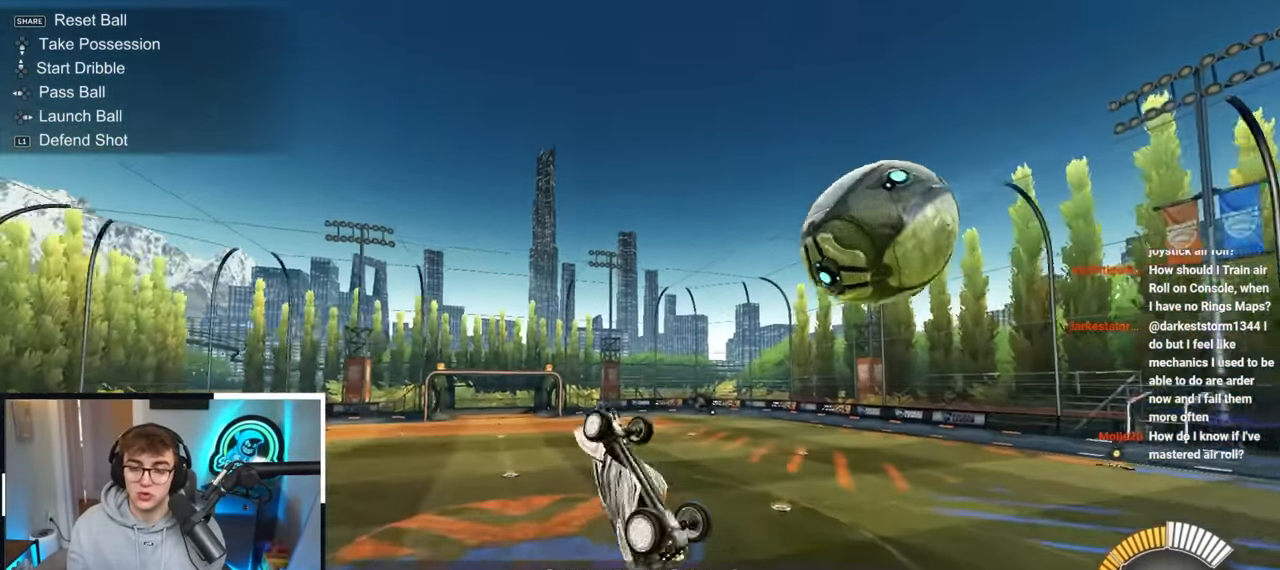
{"buttons": ["SQUARE", "L2"], "left_stick": "center", "right_stick": "center", "events": [[150, "L2", "down"], [150, "left_stick", "center"], [200, "SQUARE", "down"], [200, "TRIANGLE", "down"], [367, "TRIANGLE", "up"]]}
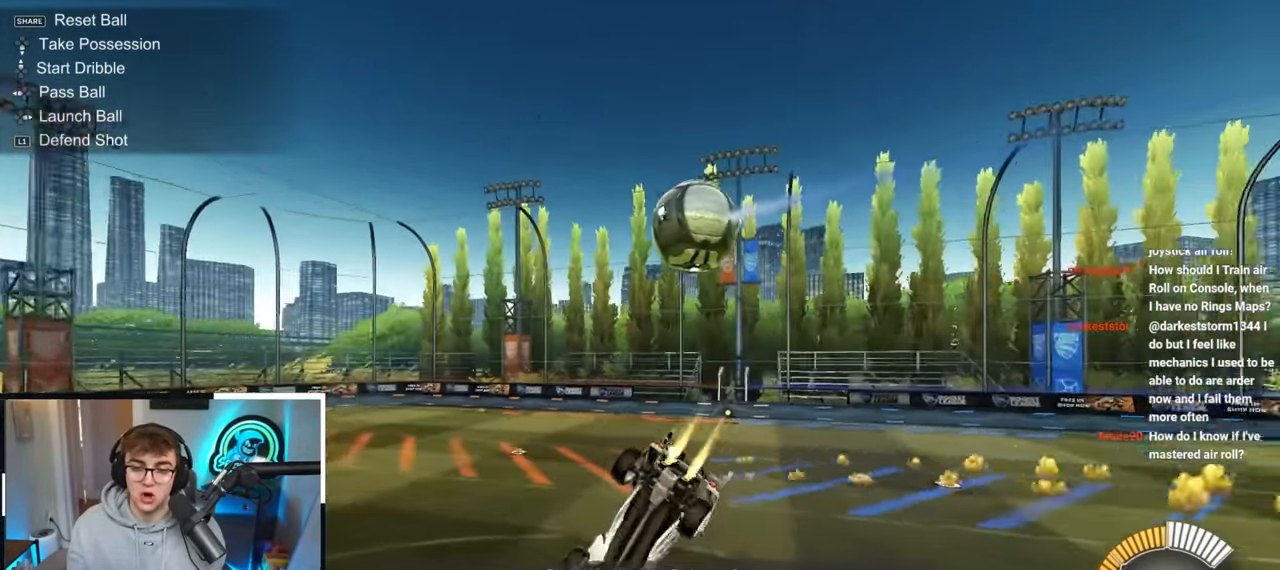
{"buttons": [], "left_stick": "center", "right_stick": "center", "events": [[83, "SQUARE", "up"], [117, "left_stick", "down"], [167, "L2", "up"], [233, "TRIANGLE", "down"], [267, "left_stick", "center"], [350, "left_stick", "down-left"], [383, "TRIANGLE", "up"], [500, "left_stick", "center"]]}
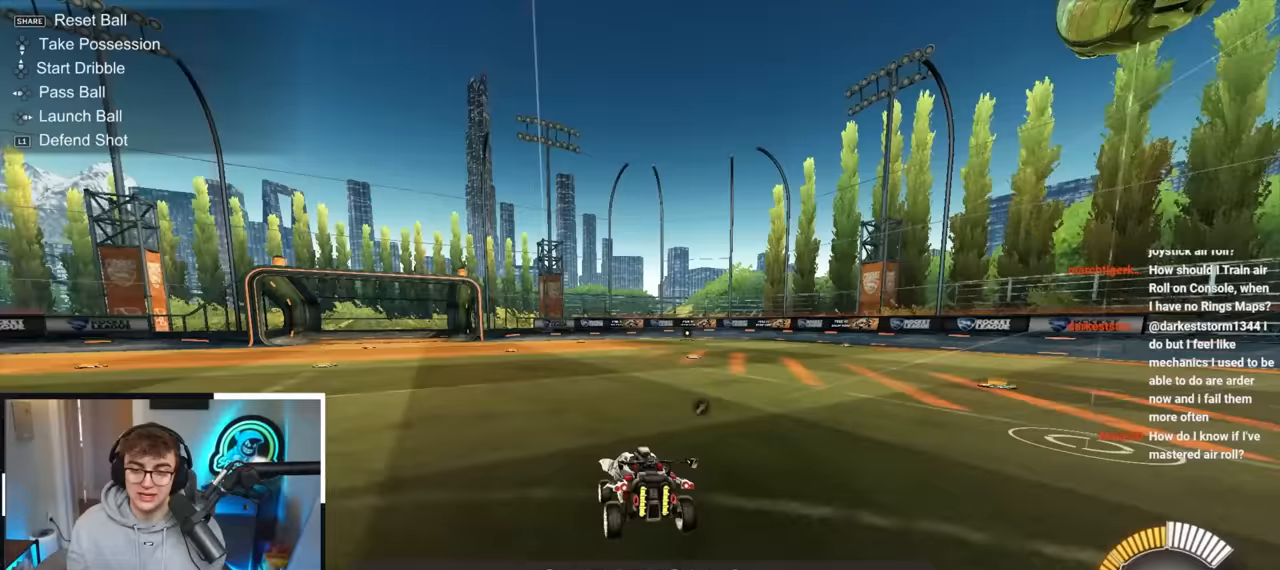
{"buttons": ["SQUARE", "TRIANGLE", "L2", "R1"], "left_stick": "down-left", "right_stick": "center", "events": [[150, "left_stick", "up-left"], [167, "CROSS", "down"], [217, "CROSS", "up"], [217, "R1", "down"], [233, "L2", "down"], [267, "CROSS", "down"], [317, "left_stick", "down-left"], [350, "SQUARE", "down"], [383, "TRIANGLE", "down"], [417, "CROSS", "up"]]}
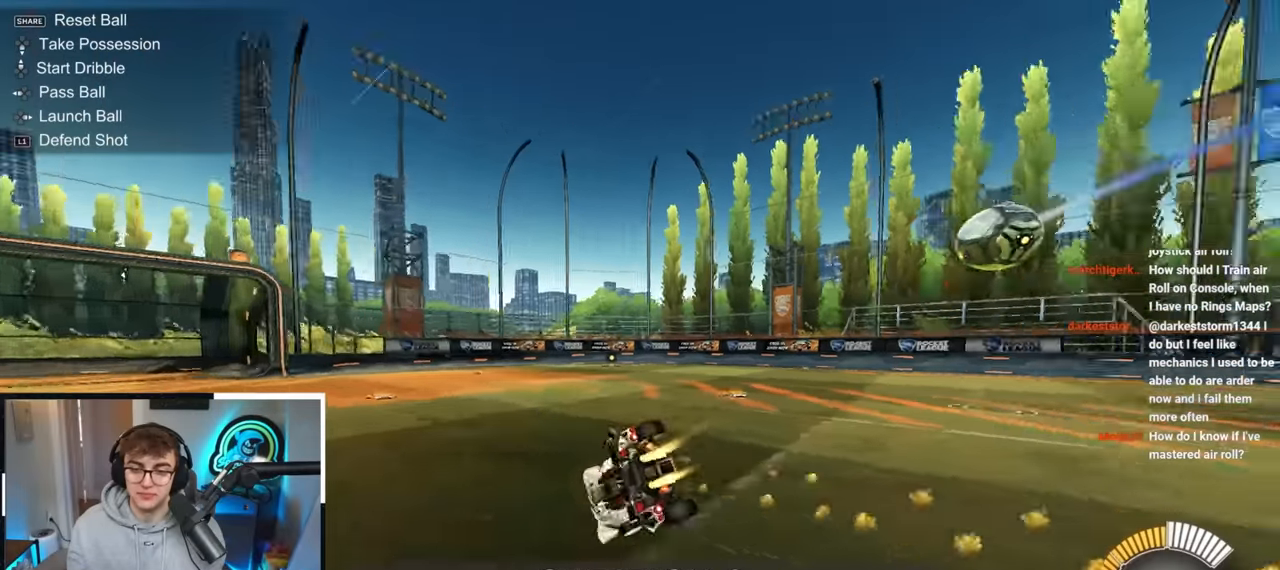
{"buttons": [], "left_stick": "down-left", "right_stick": "center", "events": [[67, "SQUARE", "up"], [83, "TRIANGLE", "up"], [133, "R1", "up"], [350, "L2", "up"]]}
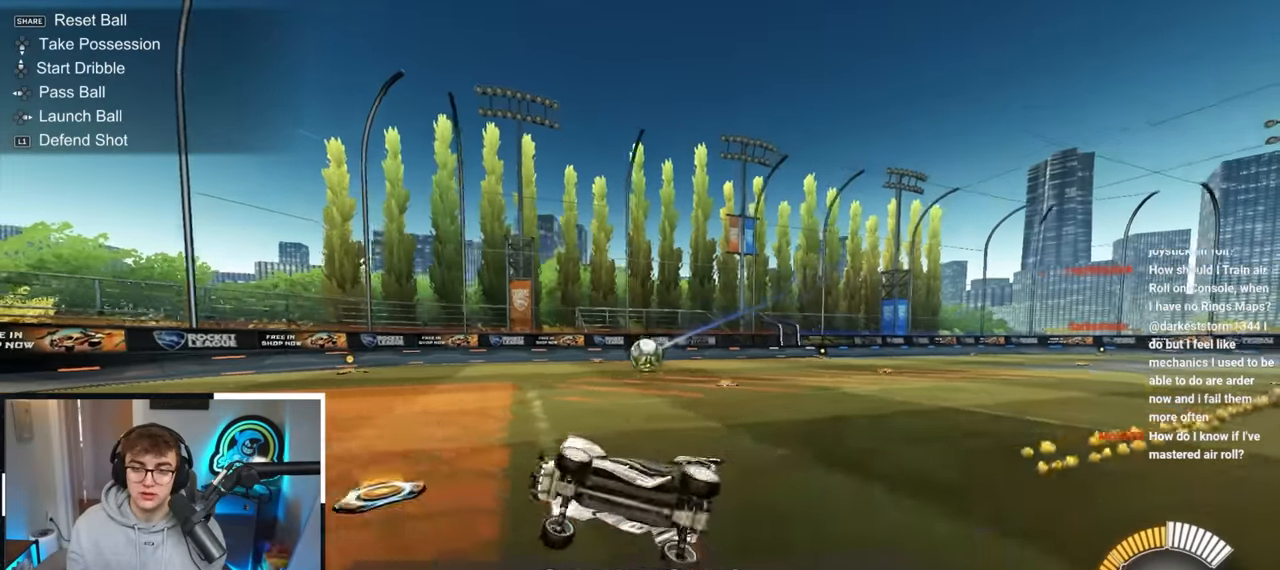
{"buttons": ["R1"], "left_stick": "down-right", "right_stick": "center", "events": [[117, "left_stick", "center"], [283, "left_stick", "right"], [433, "left_stick", "down-right"], [467, "R1", "down"]]}
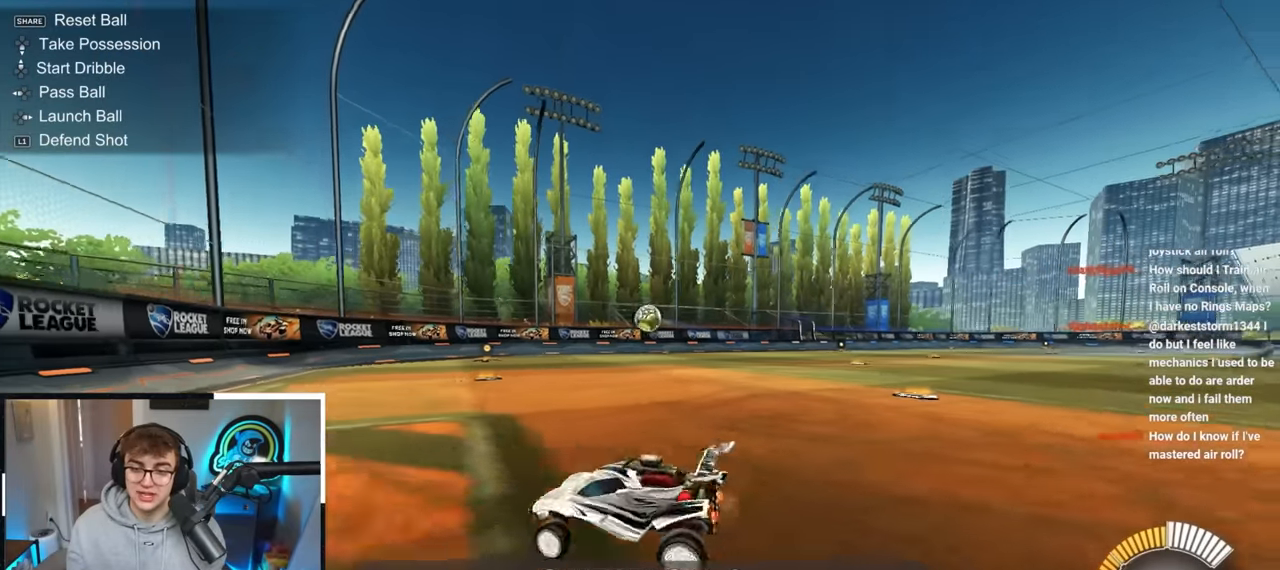
{"buttons": [], "left_stick": "up-right", "right_stick": "center", "events": [[100, "R1", "up"], [217, "TRIANGLE", "down"], [300, "left_stick", "up-right"], [350, "TRIANGLE", "up"]]}
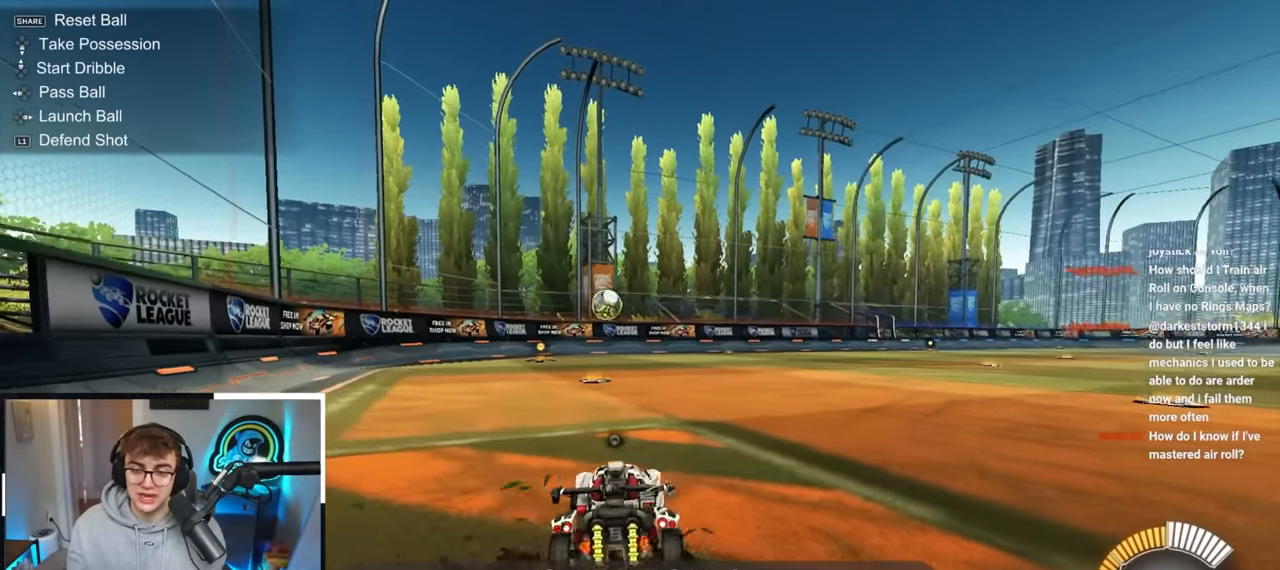
{"buttons": ["CROSS"], "left_stick": "down", "right_stick": "center", "events": [[67, "L2", "down"], [200, "L2", "up"], [350, "left_stick", "center"], [383, "CROSS", "down"], [433, "left_stick", "down"]]}
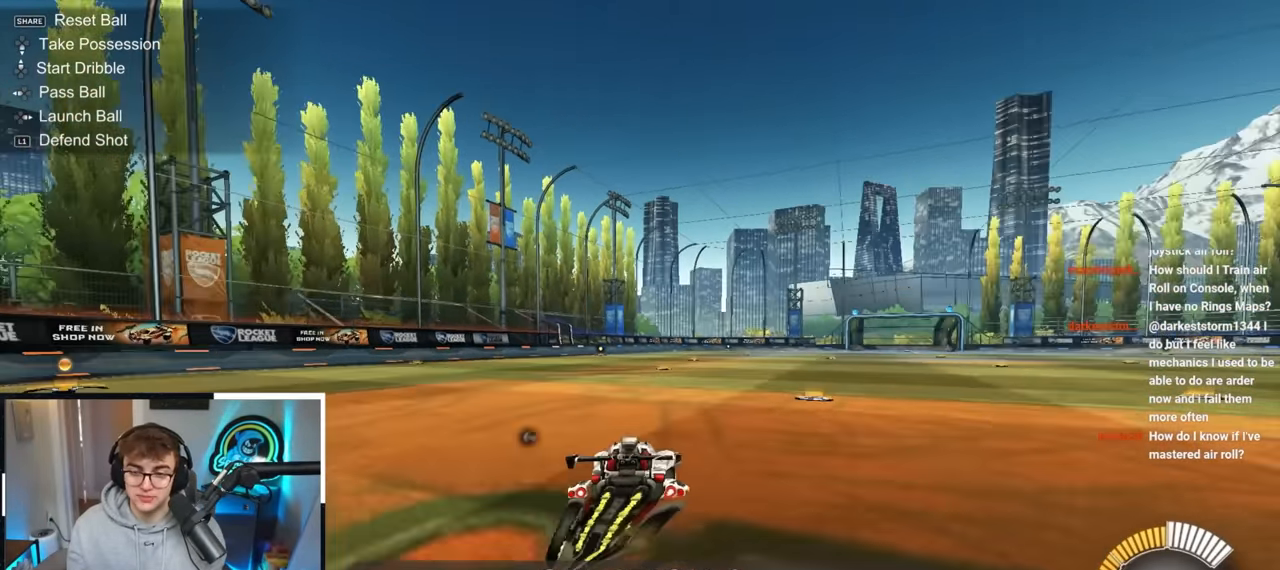
{"buttons": [], "left_stick": "center", "right_stick": "center", "events": [[50, "CROSS", "up"], [117, "left_stick", "center"]]}
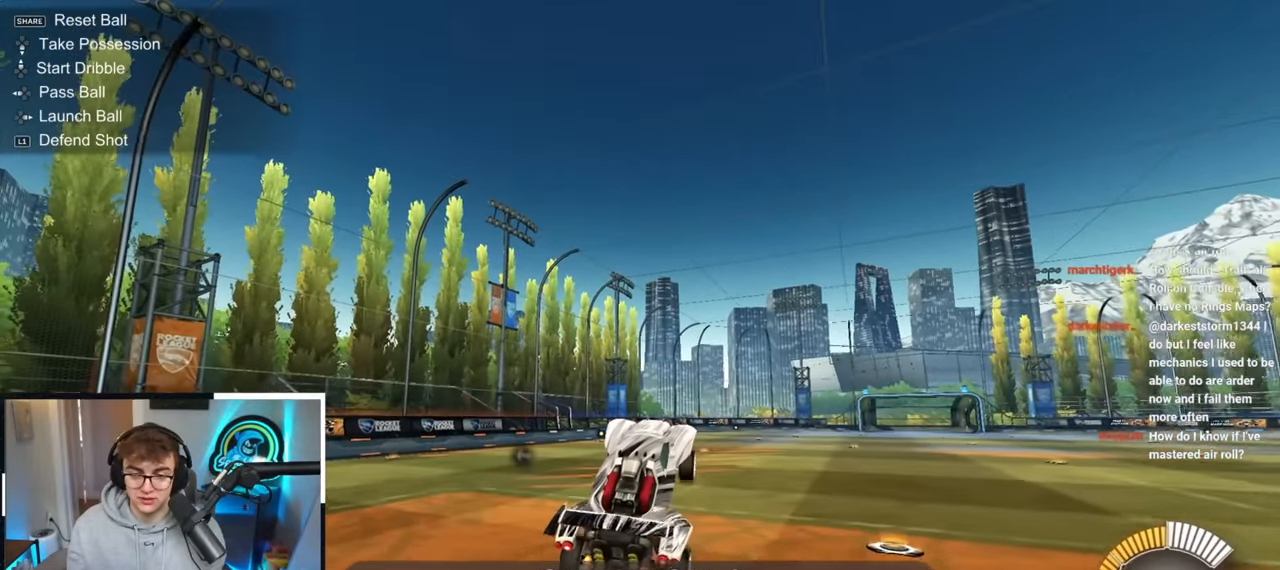
{"buttons": ["L2"], "left_stick": "down-right", "right_stick": "center", "events": [[100, "left_stick", "left"], [150, "L2", "down"], [150, "left_stick", "down-left"], [250, "L2", "up"], [267, "SQUARE", "down"], [267, "left_stick", "center"], [350, "L2", "down"], [400, "left_stick", "down"], [467, "left_stick", "down-right"], [483, "SQUARE", "up"]]}
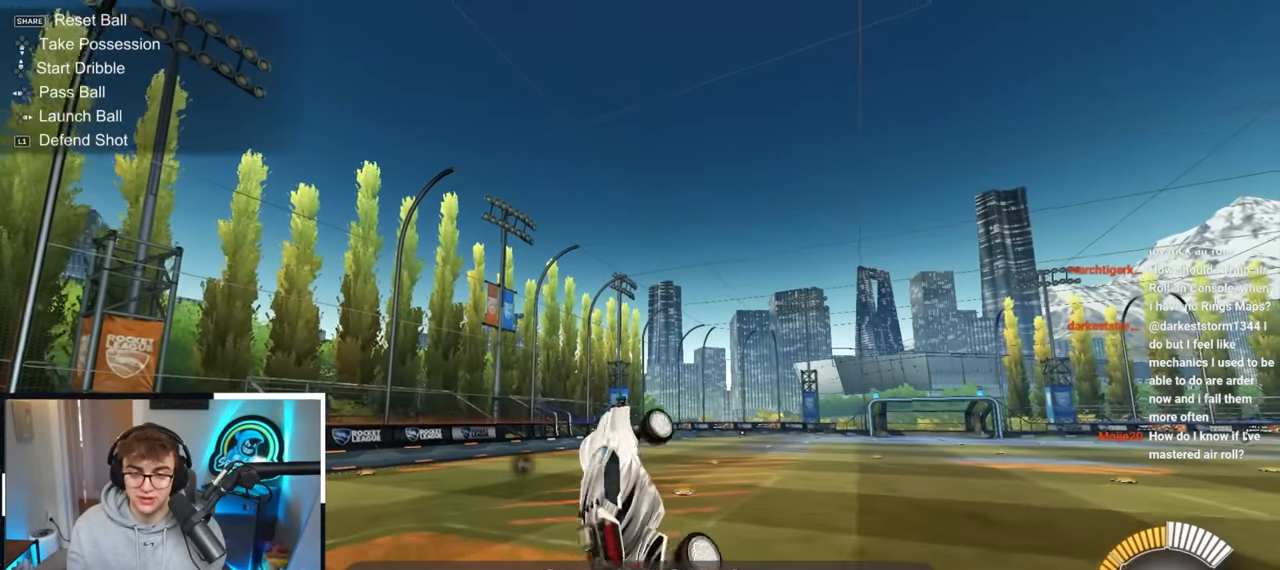
{"buttons": ["L2"], "left_stick": "center", "right_stick": "center", "events": [[67, "SQUARE", "down"], [83, "left_stick", "center"], [200, "SQUARE", "up"], [233, "L2", "up"], [300, "L2", "down"]]}
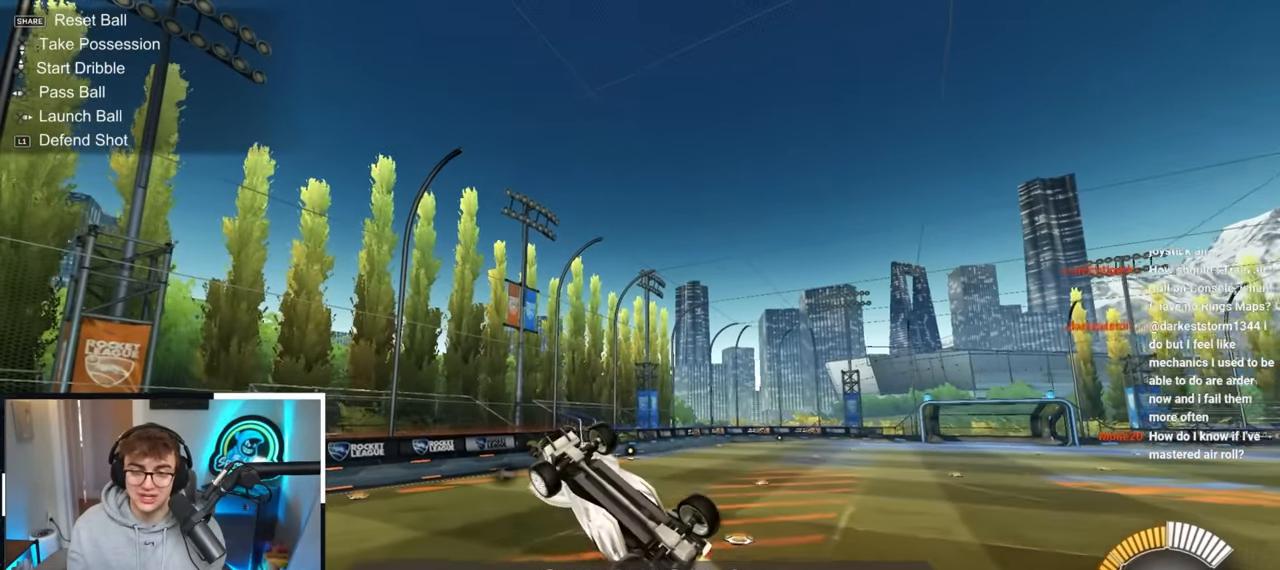
{"buttons": ["SQUARE"], "left_stick": "down-right", "right_stick": "center", "events": [[300, "L2", "up"], [350, "SQUARE", "down"], [433, "left_stick", "down-right"]]}
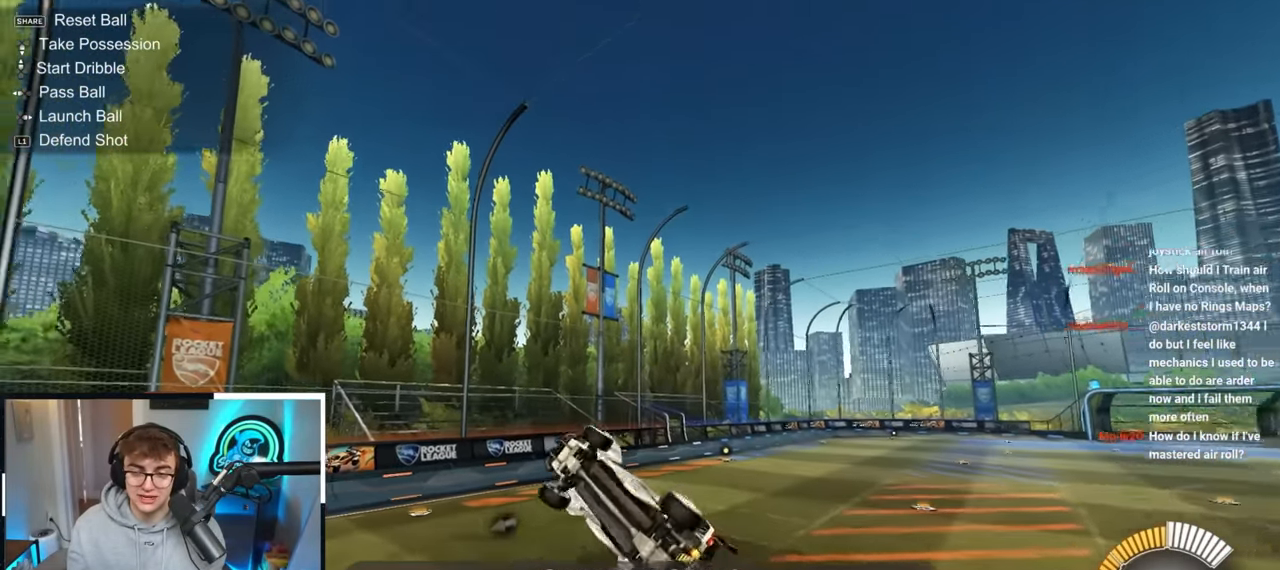
{"buttons": ["L2"], "left_stick": "center", "right_stick": "center", "events": [[67, "left_stick", "up-right"], [150, "SQUARE", "up"], [150, "left_stick", "up"], [250, "left_stick", "center"], [283, "L2", "down"], [333, "left_stick", "down"], [433, "left_stick", "center"]]}
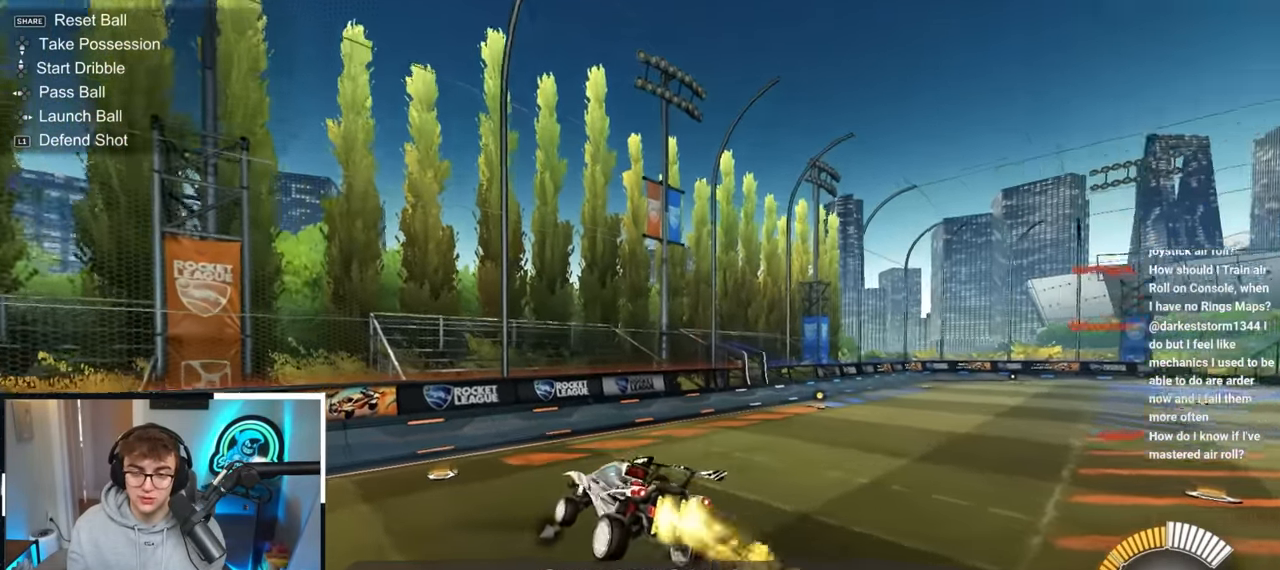
{"buttons": ["L2"], "left_stick": "up-right", "right_stick": "center", "events": [[150, "TRIANGLE", "down"], [167, "left_stick", "down-right"], [283, "TRIANGLE", "up"], [283, "left_stick", "right"], [450, "left_stick", "up-right"]]}
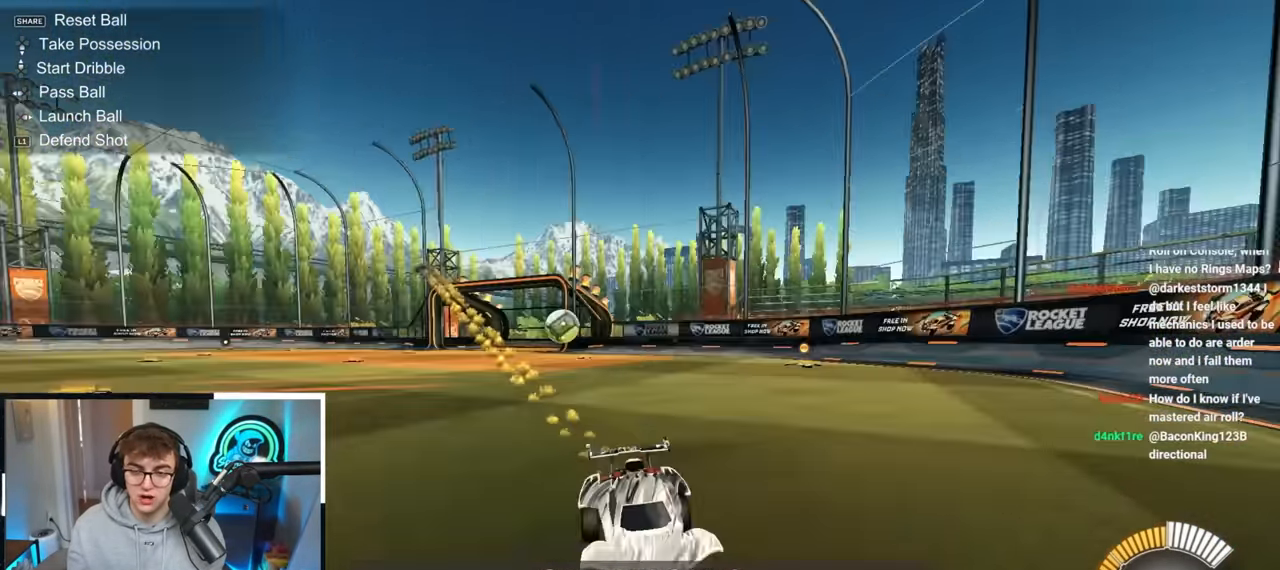
{"buttons": [], "left_stick": "up-right", "right_stick": "center", "events": [[50, "R1", "down"], [167, "R1", "up"], [233, "L2", "up"]]}
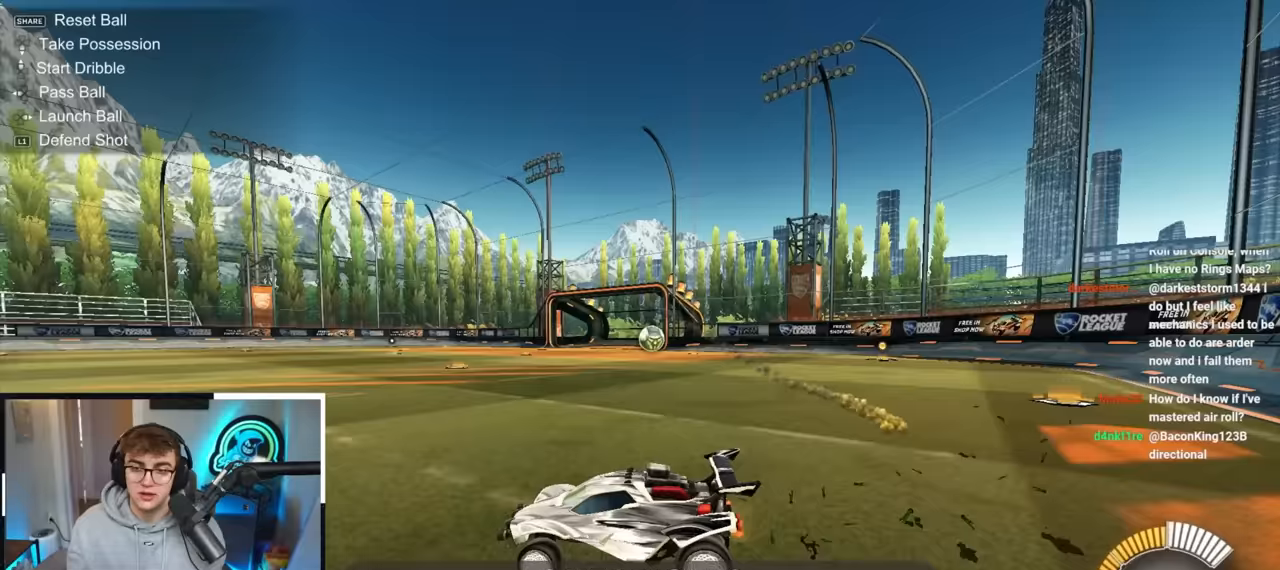
{"buttons": ["CROSS", "L2", "R1", "L3"], "left_stick": "down", "right_stick": "center", "events": [[17, "R1", "down"], [100, "R1", "up"], [183, "L2", "down"], [317, "CROSS", "down"], [350, "R1", "down"], [383, "CROSS", "up"], [433, "CROSS", "down"], [483, "L3", "down"], [483, "left_stick", "down"]]}
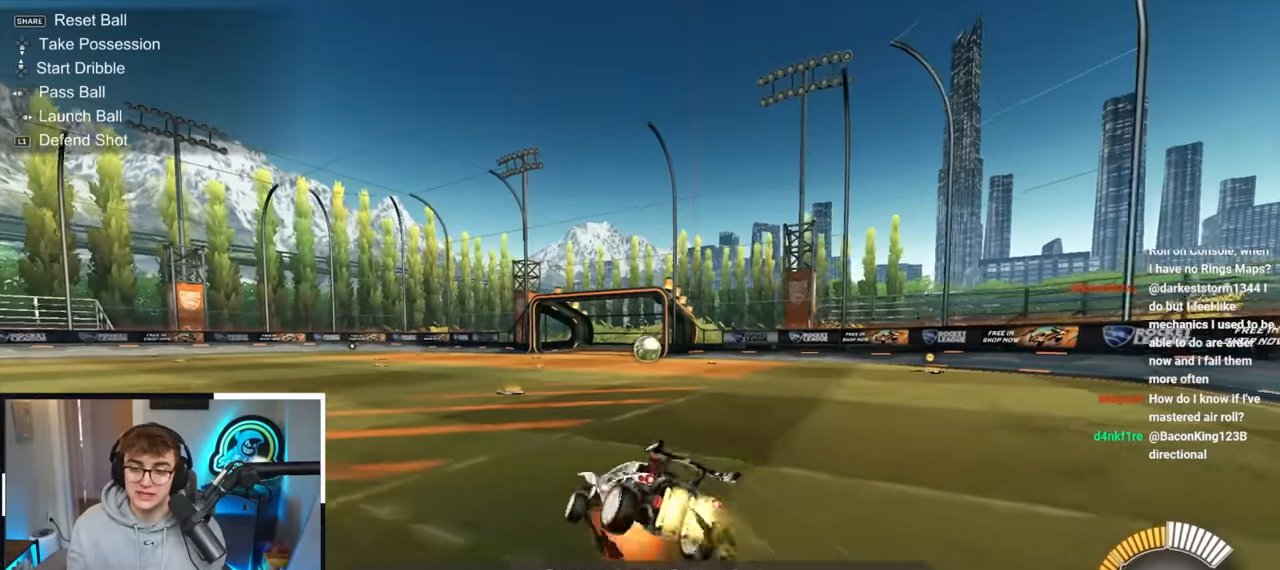
{"buttons": ["SQUARE", "TRIANGLE", "L2", "R1"], "left_stick": "down-right", "right_stick": "center", "events": [[17, "SQUARE", "down"], [100, "L3", "up"], [150, "CROSS", "up"], [150, "SQUARE", "up"], [217, "left_stick", "down-right"], [417, "SQUARE", "down"], [417, "TRIANGLE", "down"]]}
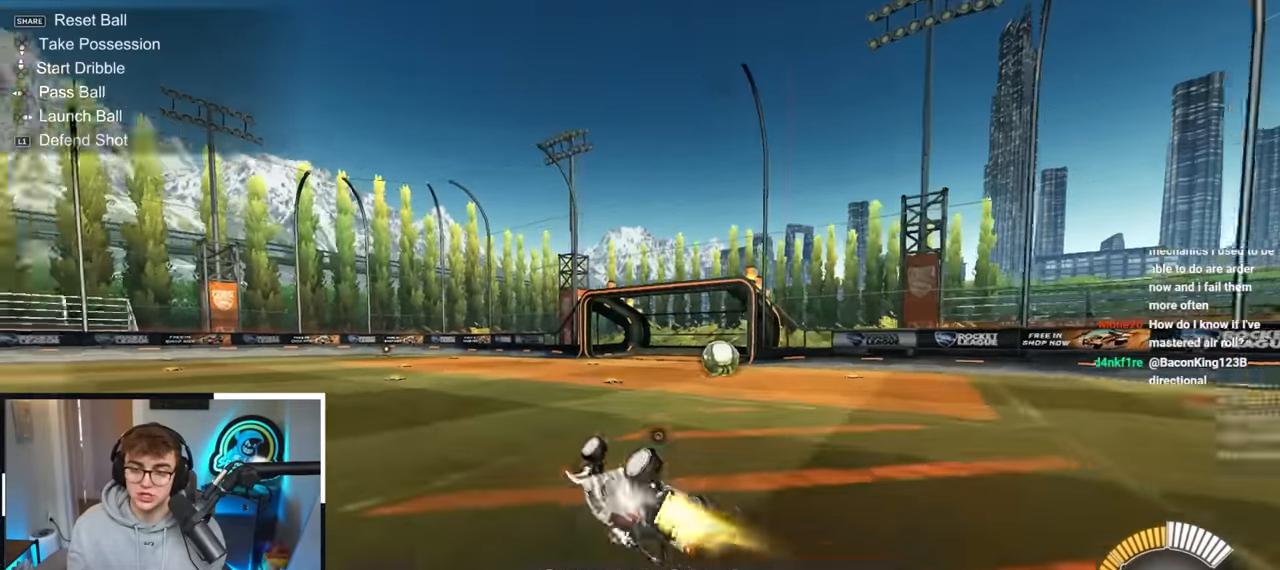
{"buttons": ["L2"], "left_stick": "up-right", "right_stick": "center", "events": [[167, "SQUARE", "up"], [200, "TRIANGLE", "up"], [217, "R1", "up"], [233, "left_stick", "center"], [317, "TRIANGLE", "down"], [333, "L2", "up"], [417, "TRIANGLE", "up"], [417, "left_stick", "up-right"], [467, "L2", "down"]]}
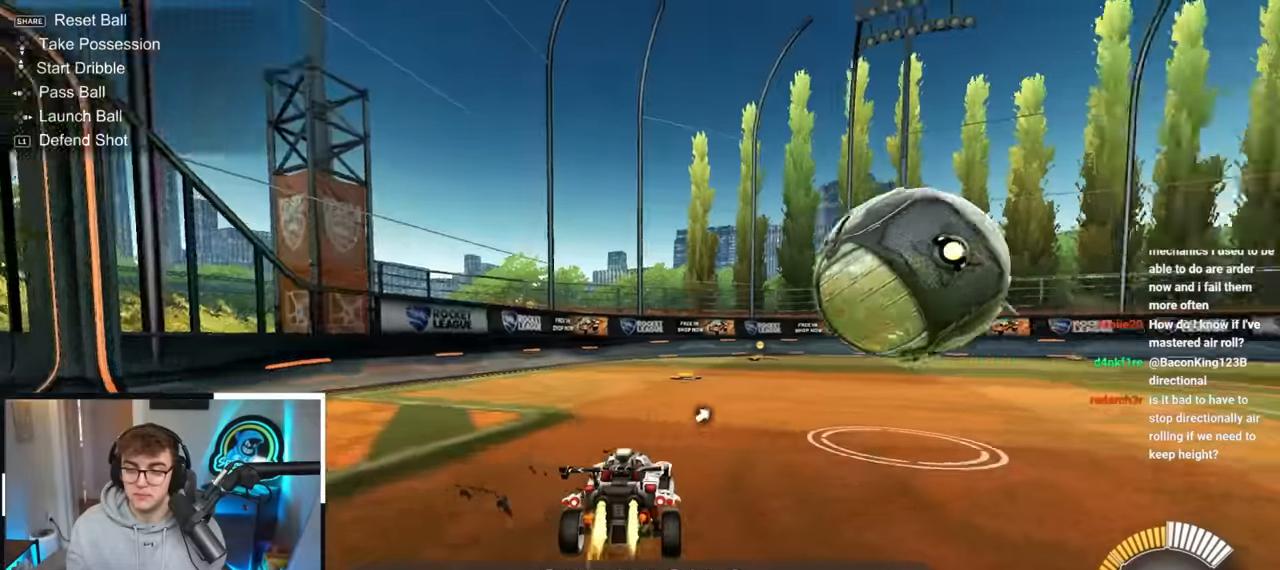
{"buttons": [], "left_stick": "right", "right_stick": "center", "events": [[283, "left_stick", "center"], [400, "CROSS", "down"], [417, "L2", "up"], [483, "left_stick", "right"], [500, "CROSS", "up"]]}
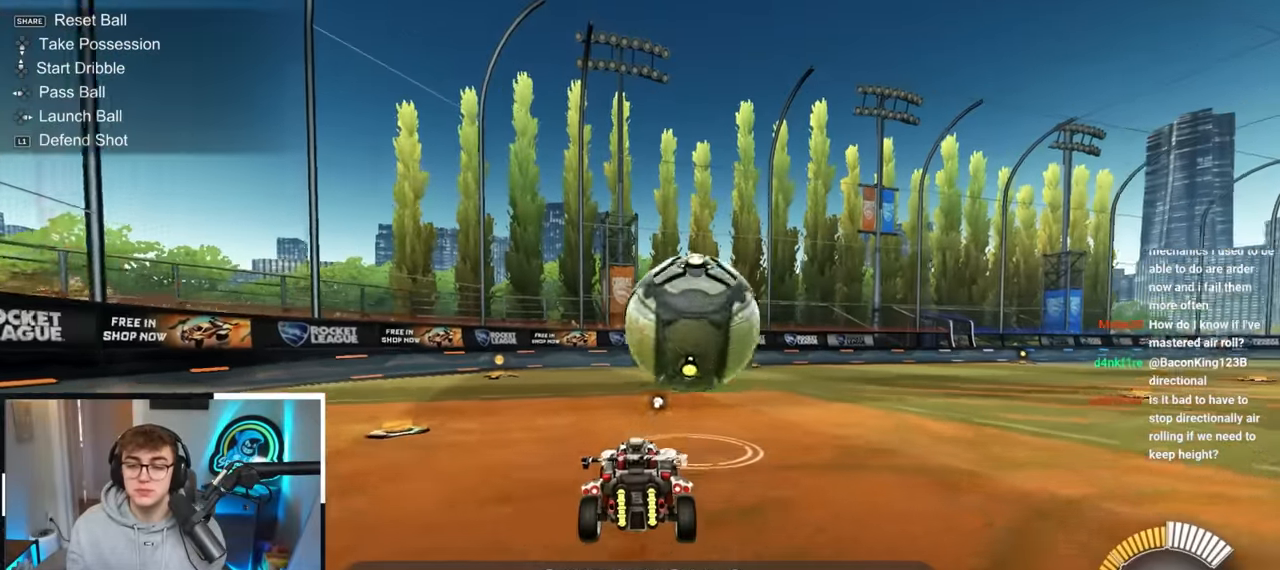
{"buttons": ["SQUARE"], "left_stick": "down-left", "right_stick": "center", "events": [[83, "L2", "down"], [100, "left_stick", "up-left"], [150, "CROSS", "down"], [183, "SQUARE", "down"], [200, "TRIANGLE", "down"], [233, "left_stick", "down-left"], [250, "CROSS", "up"], [417, "L2", "up"], [417, "TRIANGLE", "up"]]}
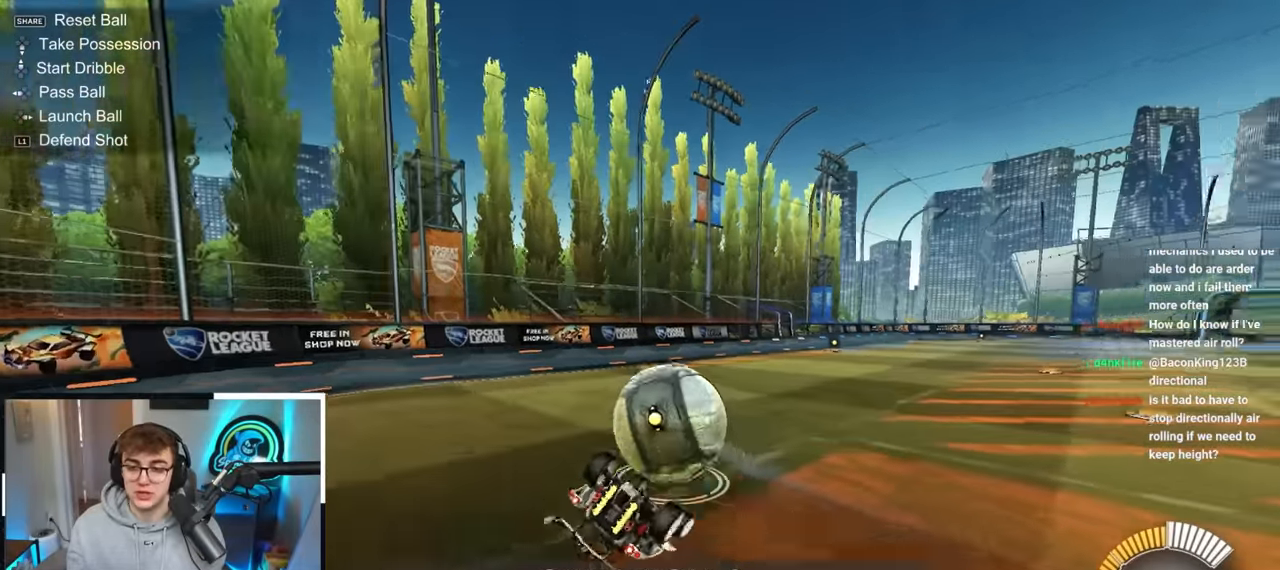
{"buttons": ["L2"], "left_stick": "center", "right_stick": "center", "events": [[233, "L2", "down"], [267, "TRIANGLE", "down"], [383, "SQUARE", "up"], [383, "TRIANGLE", "up"], [400, "left_stick", "center"]]}
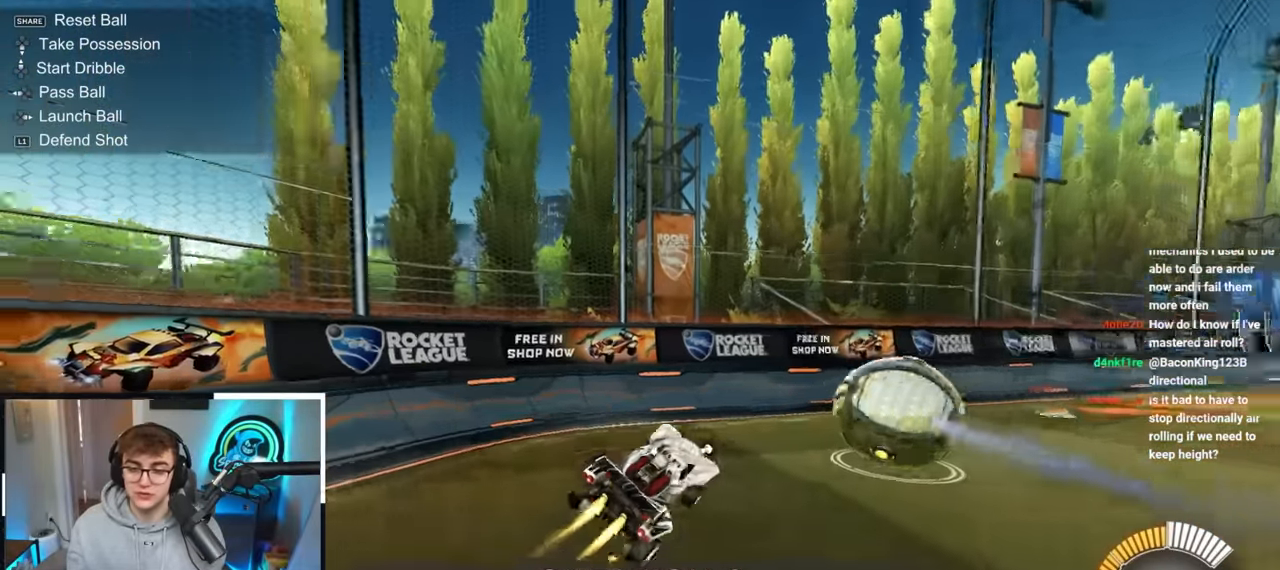
{"buttons": [], "left_stick": "right", "right_stick": "center", "events": [[167, "left_stick", "up-left"], [217, "L2", "up"], [217, "left_stick", "center"], [233, "TRIANGLE", "down"], [383, "TRIANGLE", "up"], [383, "left_stick", "right"]]}